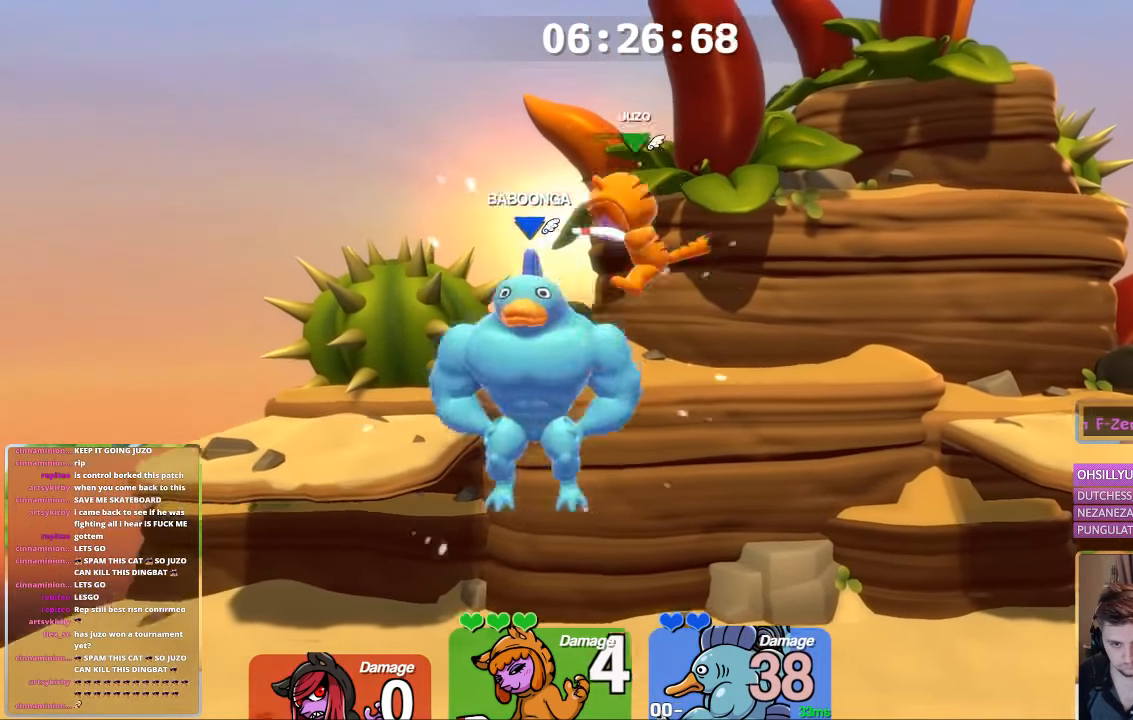
Gameplay with a controller (Xbox layout); each line is a JSON object with the inputs held at the frame after it. "events" lists button and stick changes between this image and that frame as [ms after this image, input, new state], when the widget could be followed in between.
{"buttons": ["L1"], "left_stick": "right", "right_stick": "center", "events": [[50, "left_stick", "center"], [300, "left_stick", "right"], [350, "L1", "down"]]}
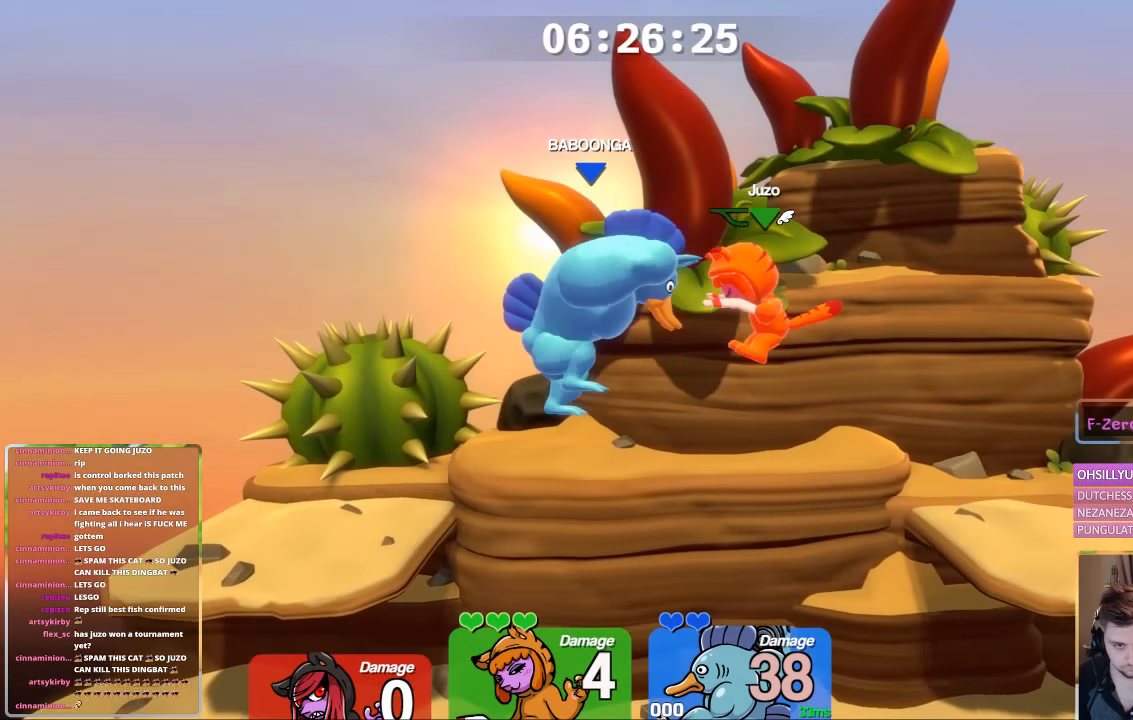
{"buttons": ["L1", "L3"], "left_stick": "down-right", "right_stick": "right", "events": [[167, "right_stick", "right"], [217, "left_stick", "down-right"], [267, "L3", "down"]]}
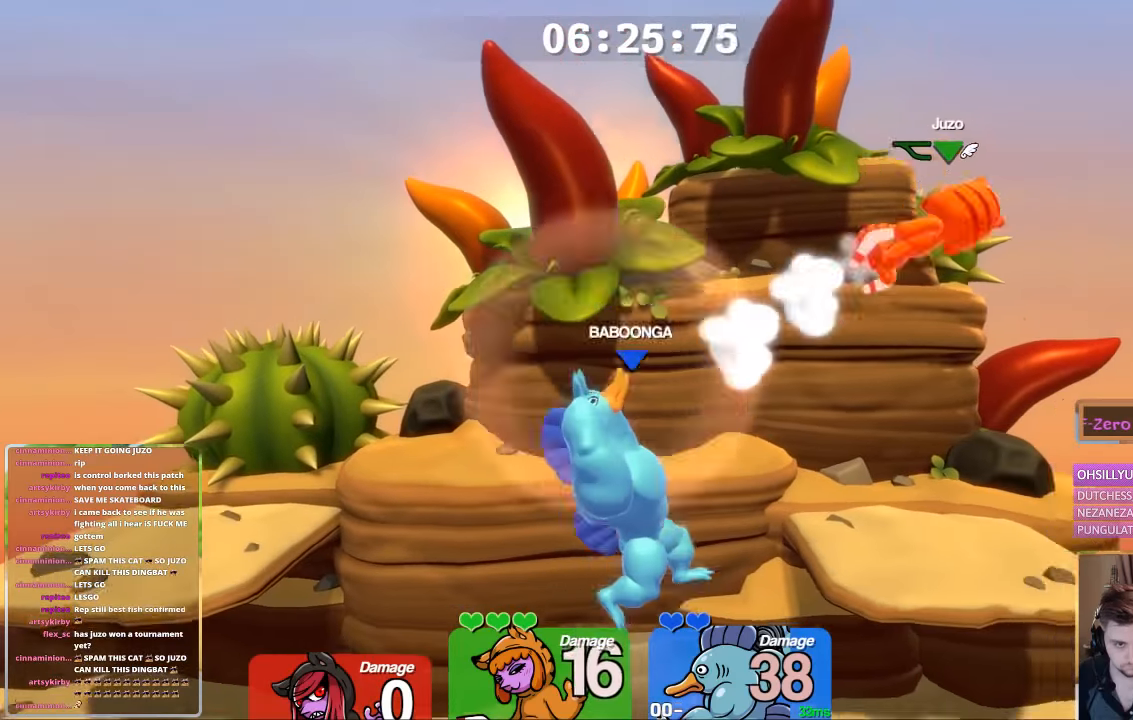
{"buttons": [], "left_stick": "left", "right_stick": "center", "events": [[17, "L3", "up"], [17, "right_stick", "center"], [67, "left_stick", "up-left"], [217, "L1", "up"], [217, "left_stick", "center"], [317, "left_stick", "left"]]}
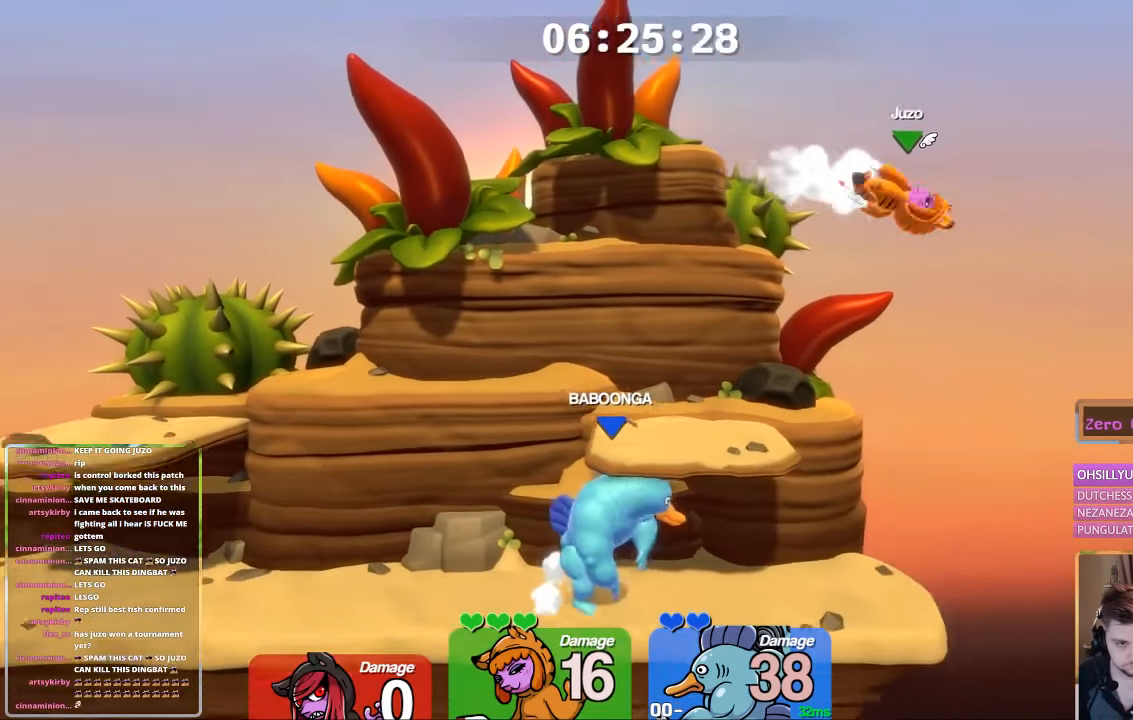
{"buttons": [], "left_stick": "right", "right_stick": "center", "events": [[84, "A", "down"], [134, "A", "up"], [184, "A", "down"], [384, "left_stick", "center"], [434, "A", "up"], [434, "left_stick", "right"]]}
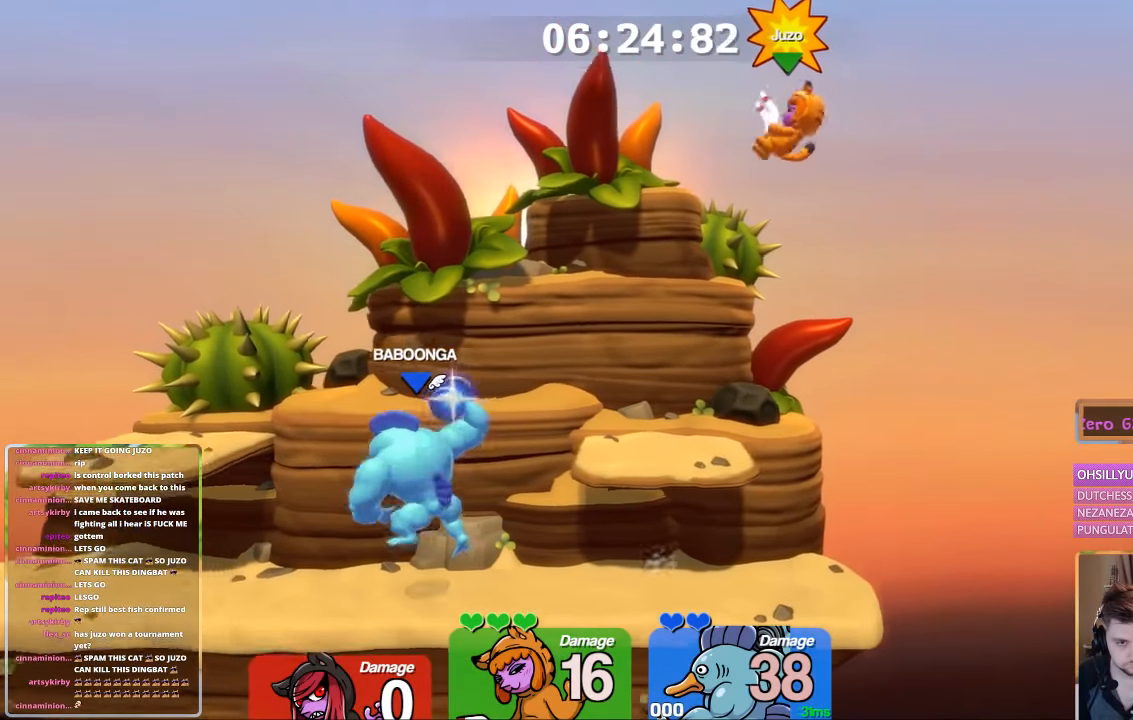
{"buttons": [], "left_stick": "center", "right_stick": "center", "events": [[134, "left_stick", "down"], [334, "left_stick", "center"], [434, "X", "down"], [500, "X", "up"]]}
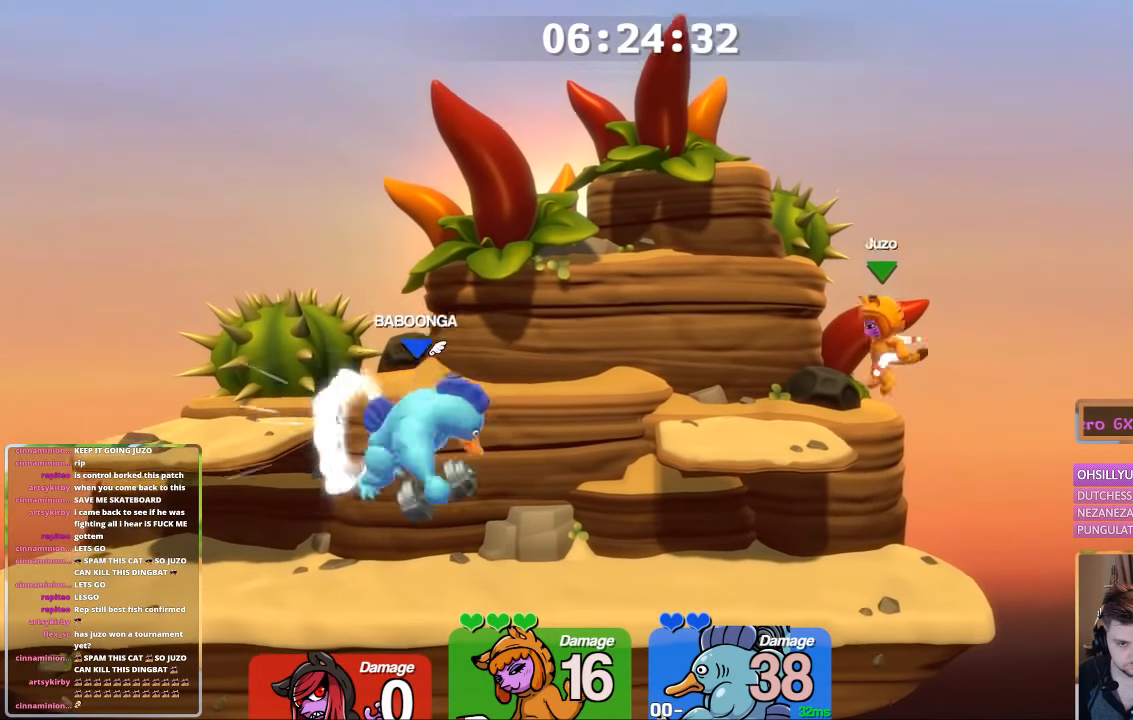
{"buttons": [], "left_stick": "center", "right_stick": "center", "events": []}
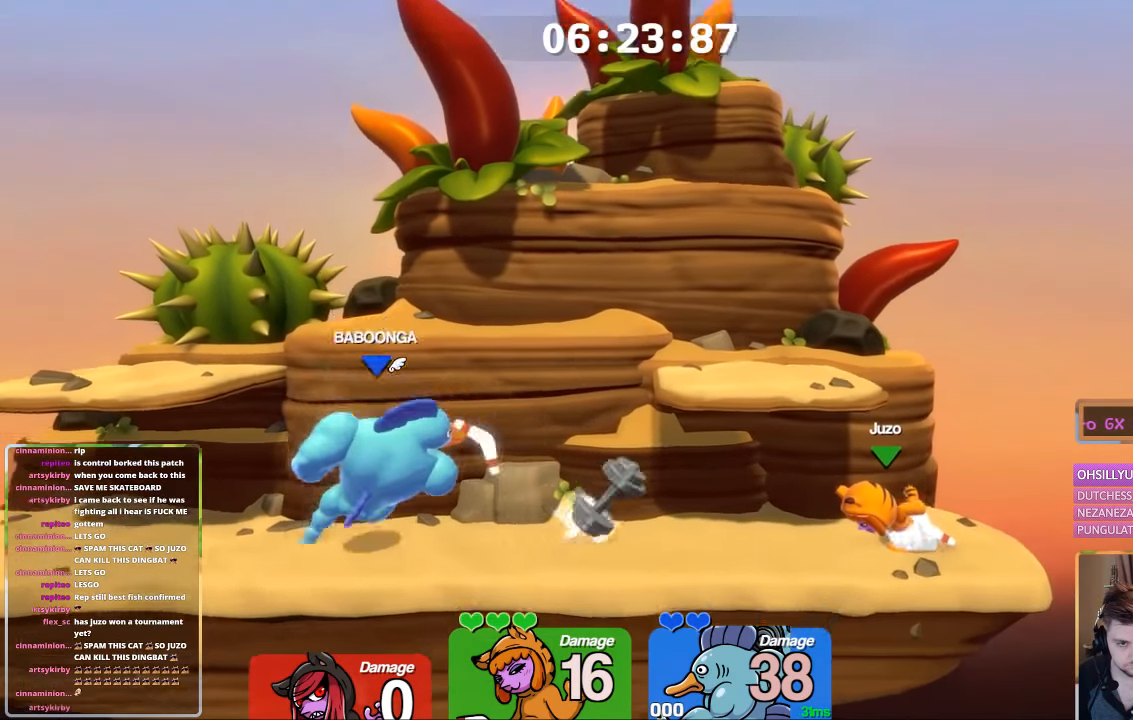
{"buttons": ["L1"], "left_stick": "left", "right_stick": "center", "events": [[250, "left_stick", "down"], [300, "L1", "down"], [400, "L1", "up"], [450, "left_stick", "center"], [500, "L1", "down"], [500, "left_stick", "left"]]}
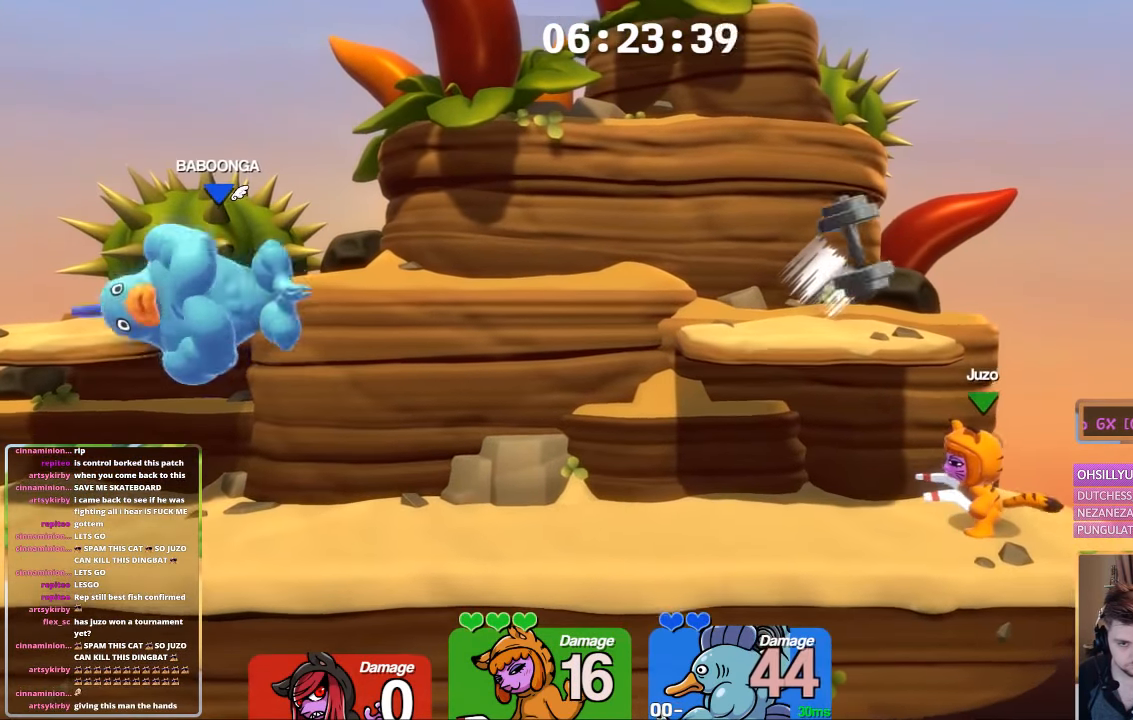
{"buttons": [], "left_stick": "center", "right_stick": "center", "events": [[150, "A", "down"], [150, "L1", "up"], [200, "left_stick", "center"], [267, "X", "down"], [350, "A", "up"], [350, "X", "up"]]}
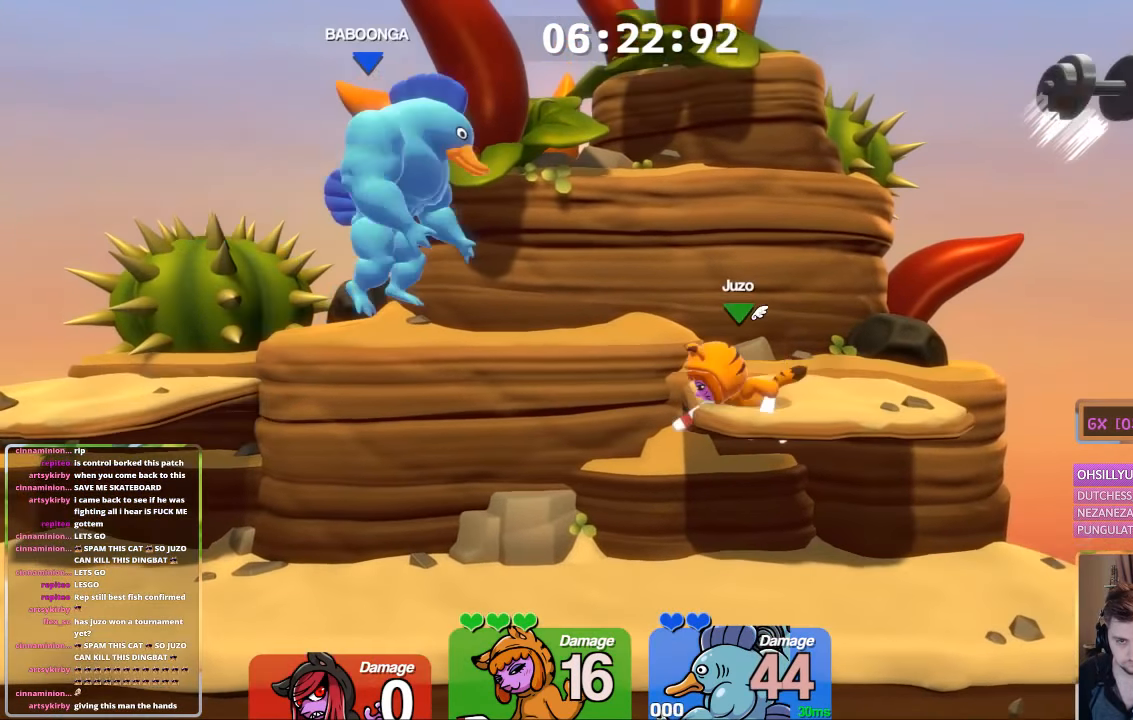
{"buttons": ["L1"], "left_stick": "up-left", "right_stick": "center", "events": [[50, "L1", "down"], [50, "left_stick", "right"], [167, "L3", "down"], [217, "L3", "up"], [217, "left_stick", "up-left"], [317, "L1", "up"], [317, "left_stick", "center"], [384, "L1", "down"], [434, "left_stick", "up-left"]]}
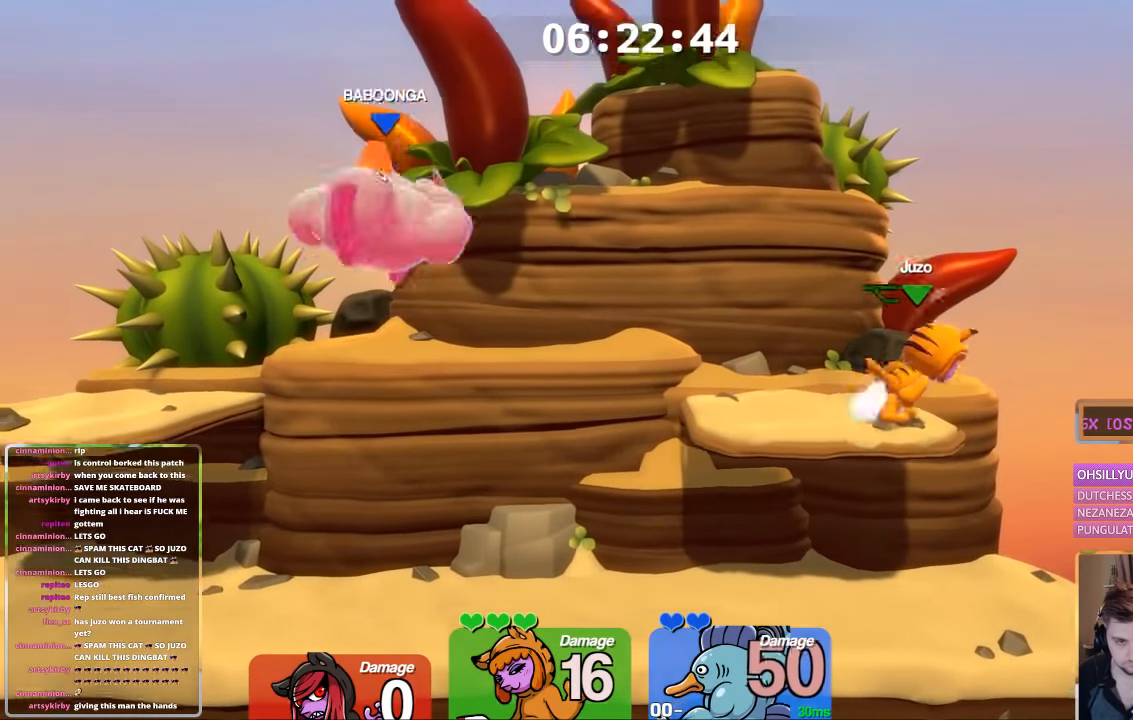
{"buttons": ["L1"], "left_stick": "up-left", "right_stick": "up", "events": [[50, "L1", "up"], [84, "L1", "down"], [484, "right_stick", "up"]]}
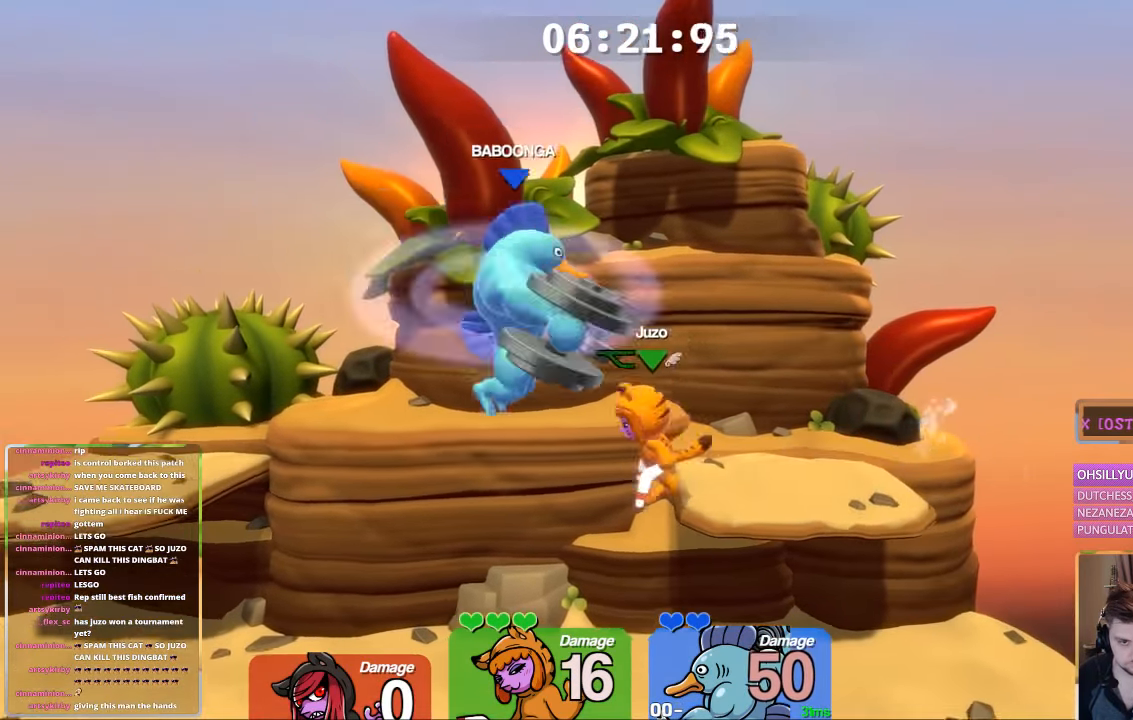
{"buttons": [], "left_stick": "center", "right_stick": "center", "events": [[84, "L1", "up"], [84, "left_stick", "down-left"], [134, "left_stick", "down"], [267, "L1", "down"], [267, "left_stick", "left"], [267, "right_stick", "center"], [434, "L1", "up"], [434, "left_stick", "center"]]}
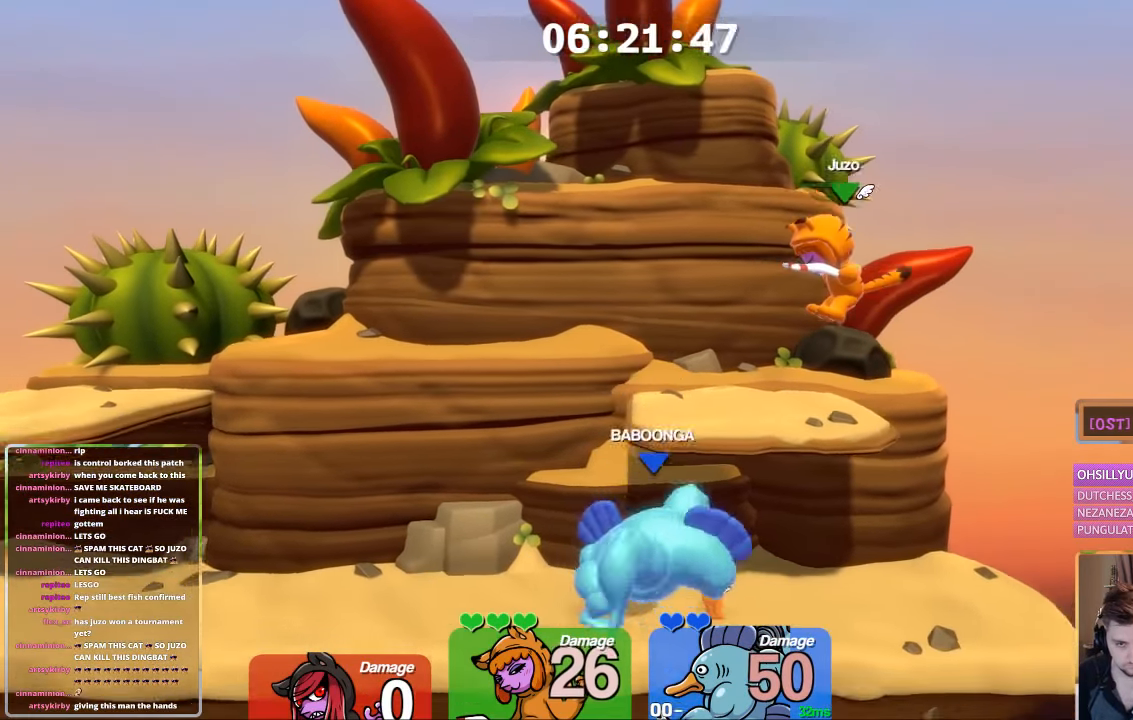
{"buttons": ["L1"], "left_stick": "up-left", "right_stick": "center", "events": [[34, "L1", "down"], [34, "left_stick", "right"], [217, "A", "down"], [350, "left_stick", "up-left"], [500, "A", "up"]]}
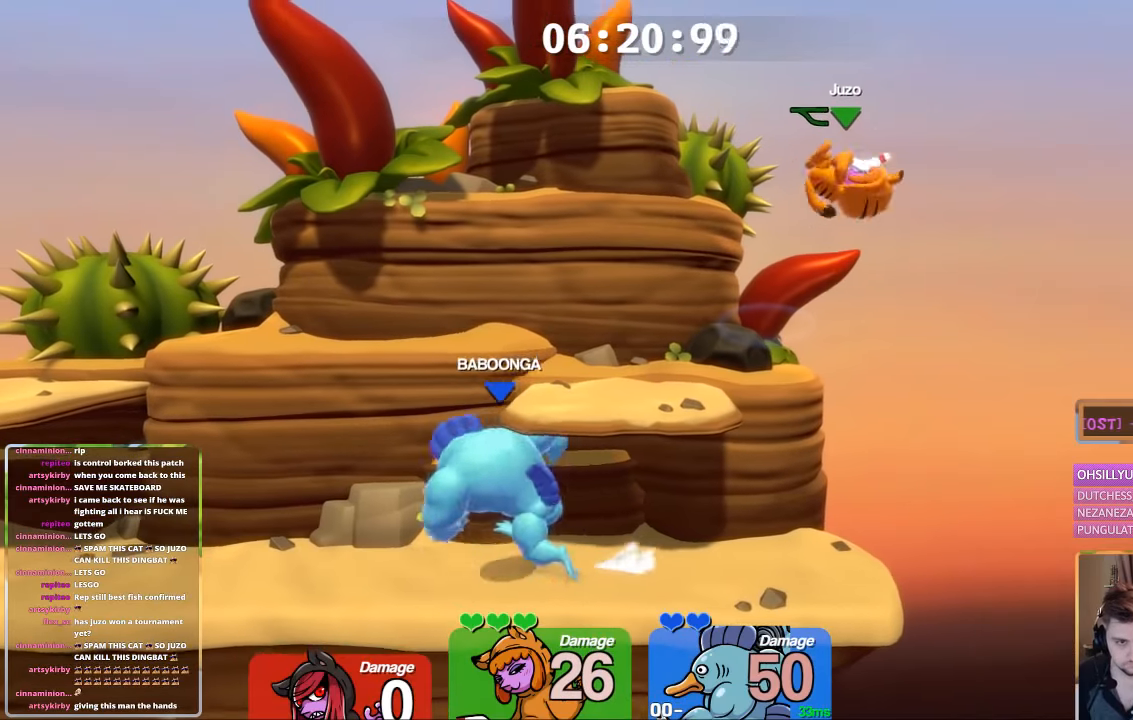
{"buttons": ["X"], "left_stick": "up-left", "right_stick": "center", "events": [[200, "L1", "up"], [200, "left_stick", "down"], [300, "X", "down"], [300, "left_stick", "up-left"]]}
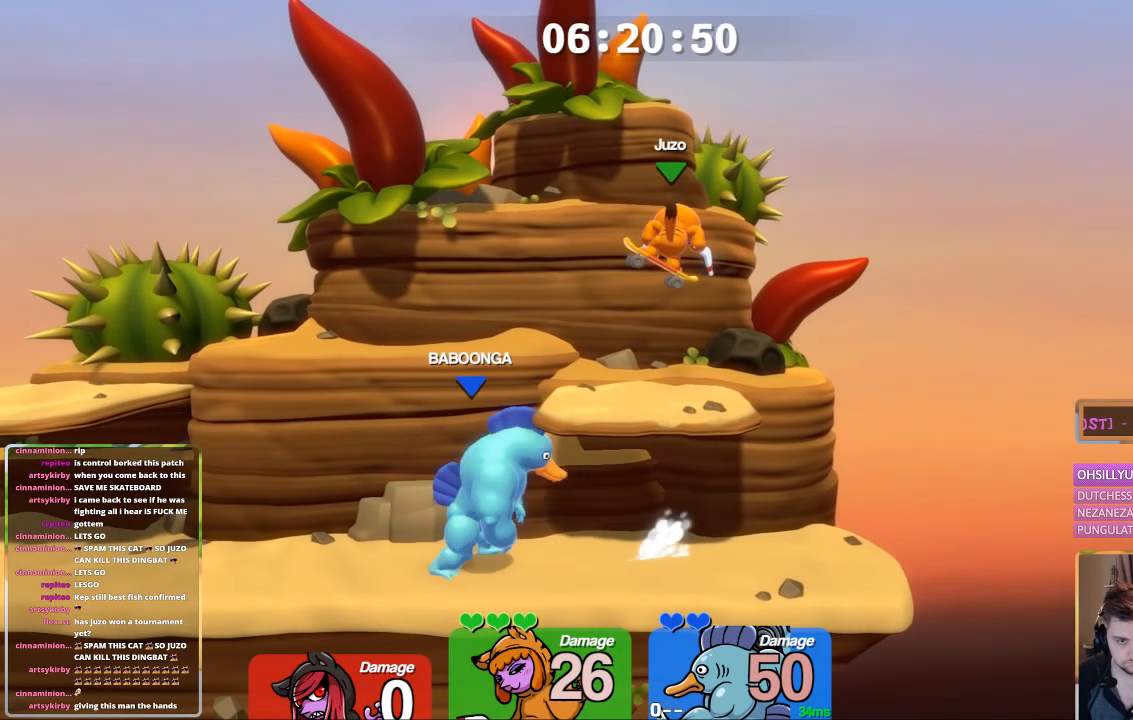
{"buttons": ["L1"], "left_stick": "center", "right_stick": "center", "events": [[316, "left_stick", "down"], [466, "L1", "down"], [466, "X", "up"], [466, "left_stick", "center"]]}
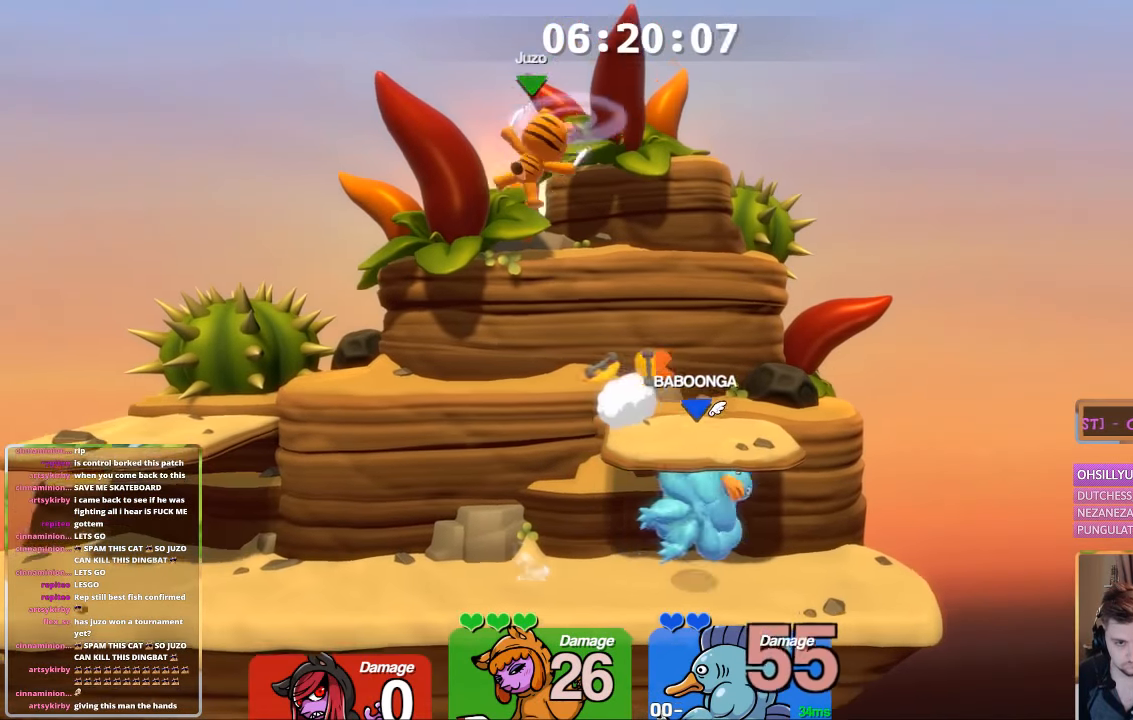
{"buttons": ["A", "L1"], "left_stick": "left", "right_stick": "center", "events": [[16, "left_stick", "left"], [66, "A", "down"]]}
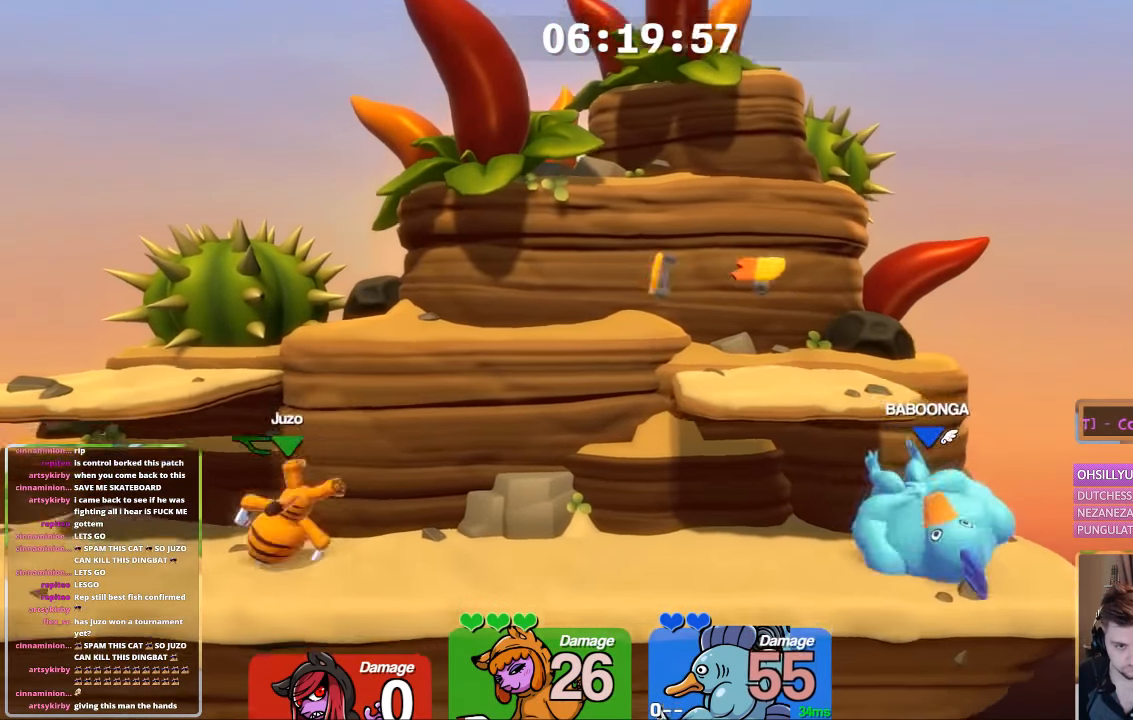
{"buttons": ["L1"], "left_stick": "right", "right_stick": "center", "events": [[16, "L1", "up"], [16, "left_stick", "center"], [66, "A", "up"], [216, "L1", "down"], [266, "left_stick", "right"]]}
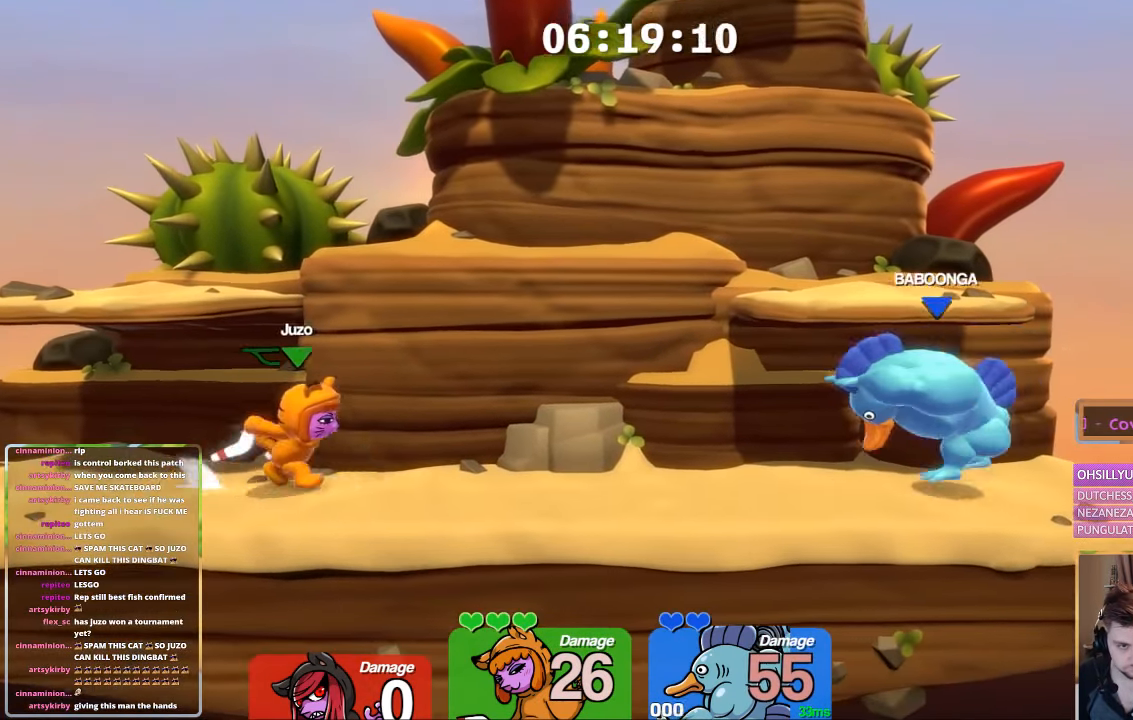
{"buttons": [], "left_stick": "center", "right_stick": "center", "events": [[16, "left_stick", "center"], [183, "L1", "up"], [233, "L2", "down"], [466, "L2", "up"]]}
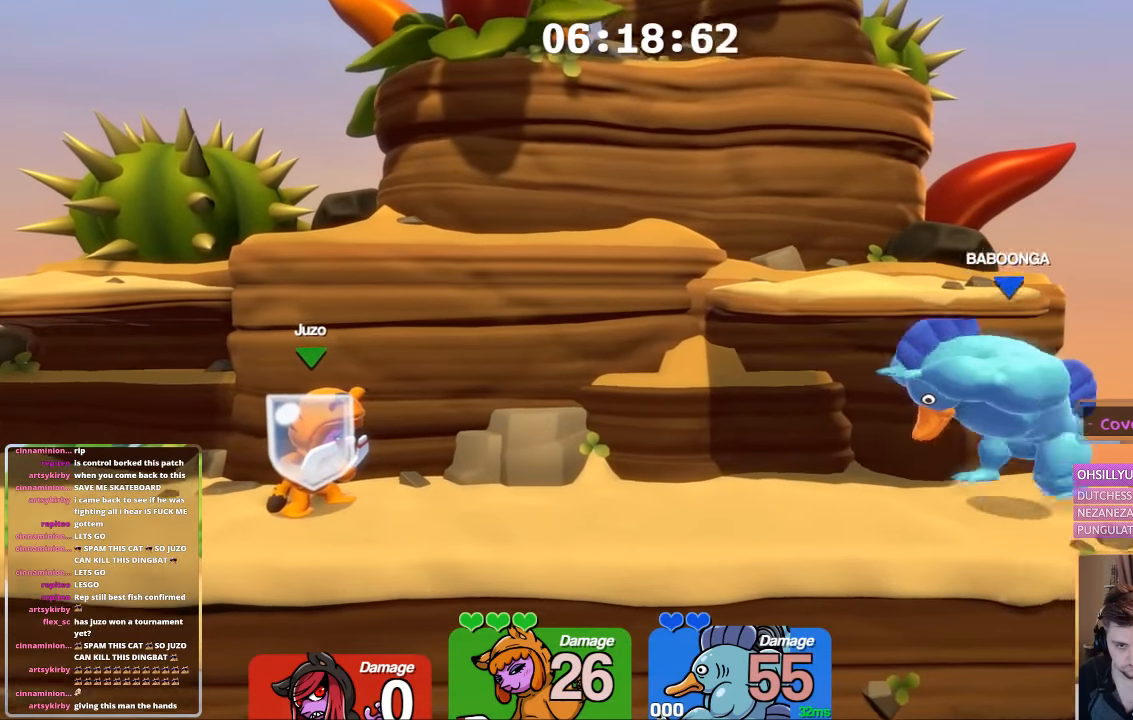
{"buttons": ["L2"], "left_stick": "center", "right_stick": "center", "events": [[33, "A", "down"], [83, "A", "up"], [83, "L2", "down"], [83, "left_stick", "down-left"], [183, "L2", "up"], [183, "left_stick", "center"], [283, "L2", "down"]]}
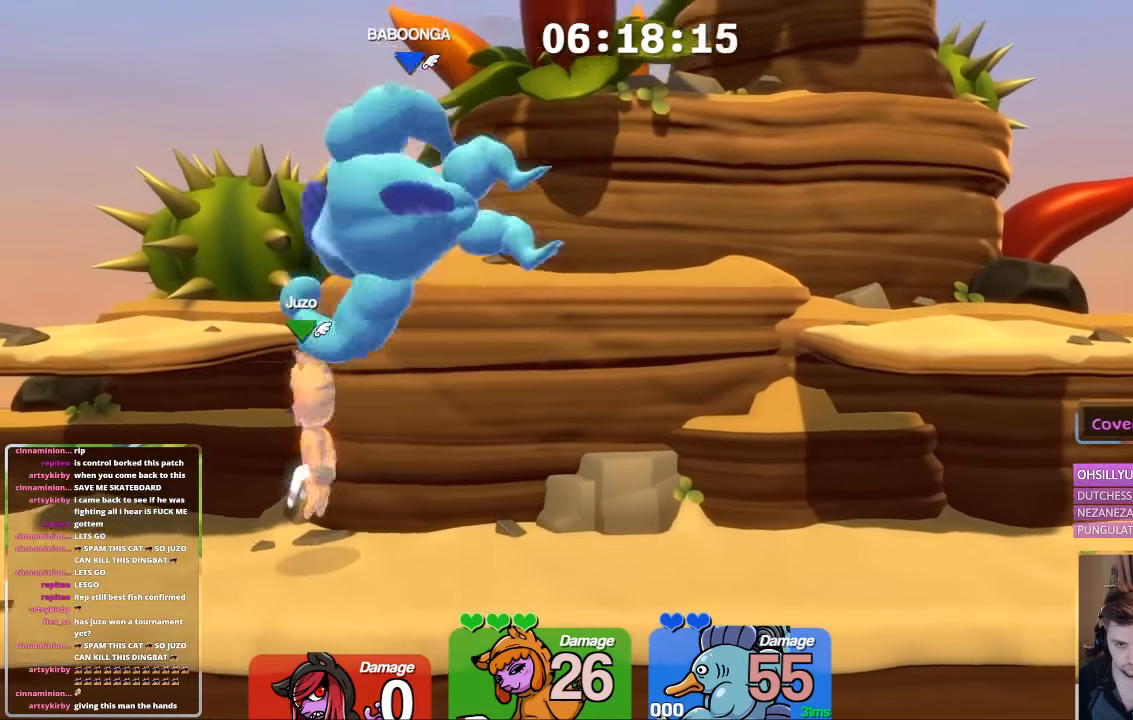
{"buttons": ["L1"], "left_stick": "right", "right_stick": "center", "events": [[33, "L2", "up"], [283, "L1", "down"], [283, "left_stick", "right"]]}
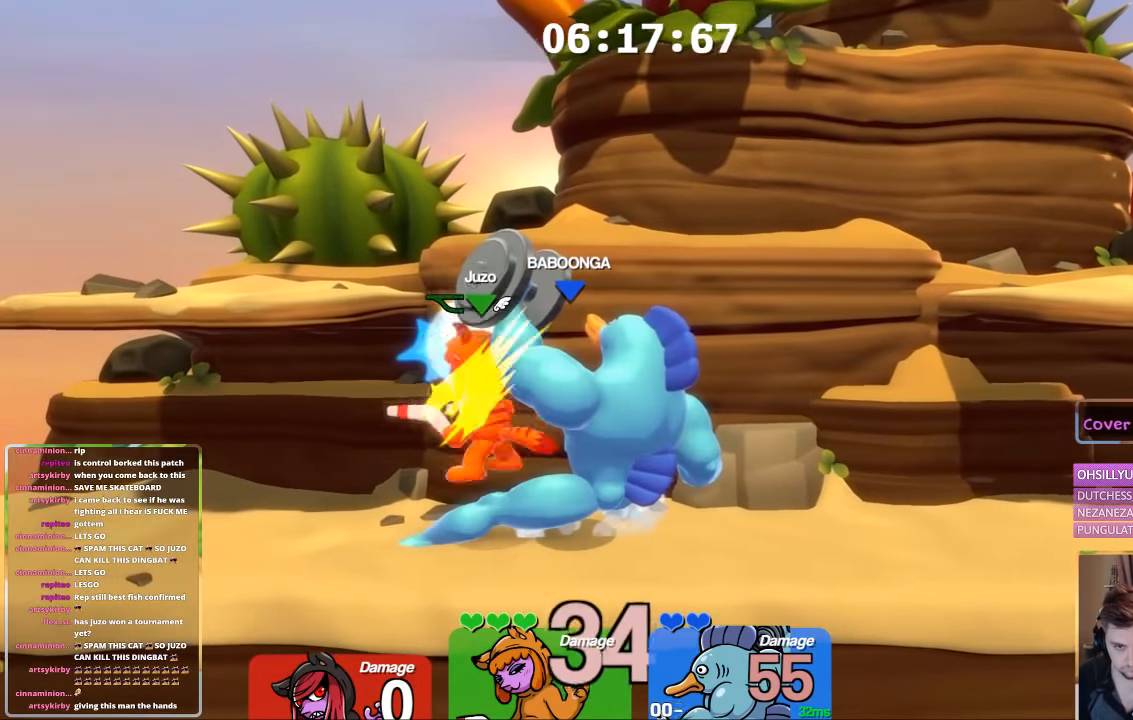
{"buttons": ["X"], "left_stick": "down", "right_stick": "center", "events": [[250, "L1", "up"], [250, "left_stick", "center"], [400, "left_stick", "down"], [500, "X", "down"]]}
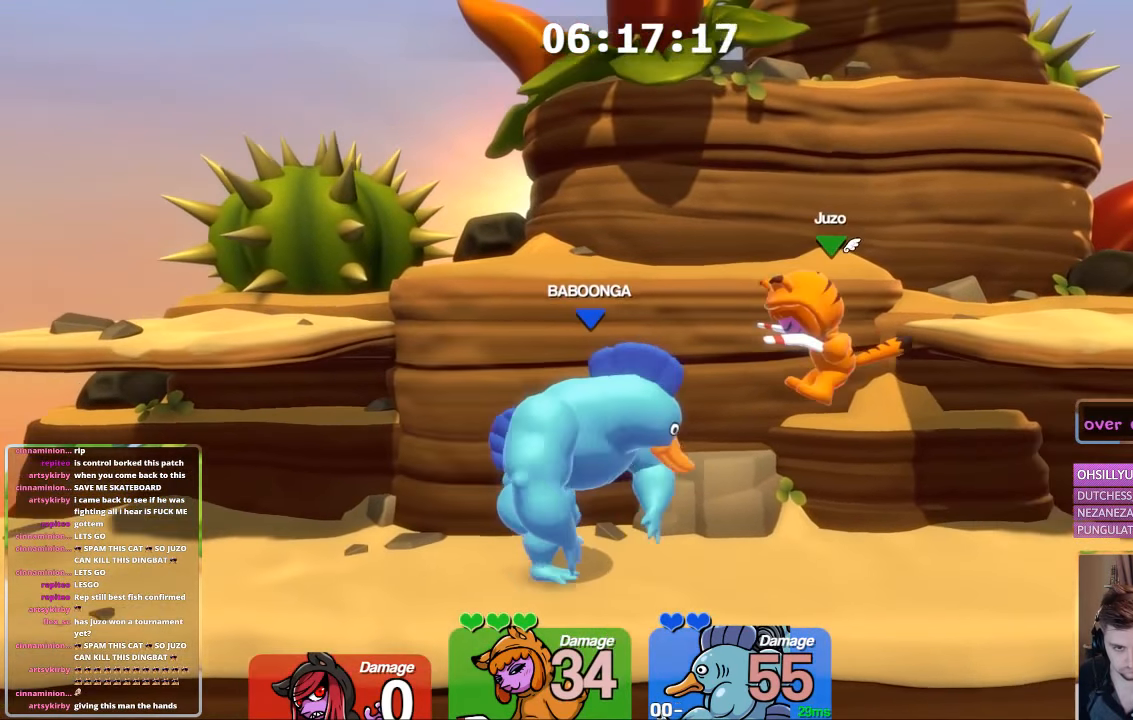
{"buttons": ["L2"], "left_stick": "left", "right_stick": "center", "events": [[50, "X", "up"], [150, "left_stick", "center"], [200, "L2", "down"], [250, "left_stick", "down-left"], [300, "left_stick", "left"]]}
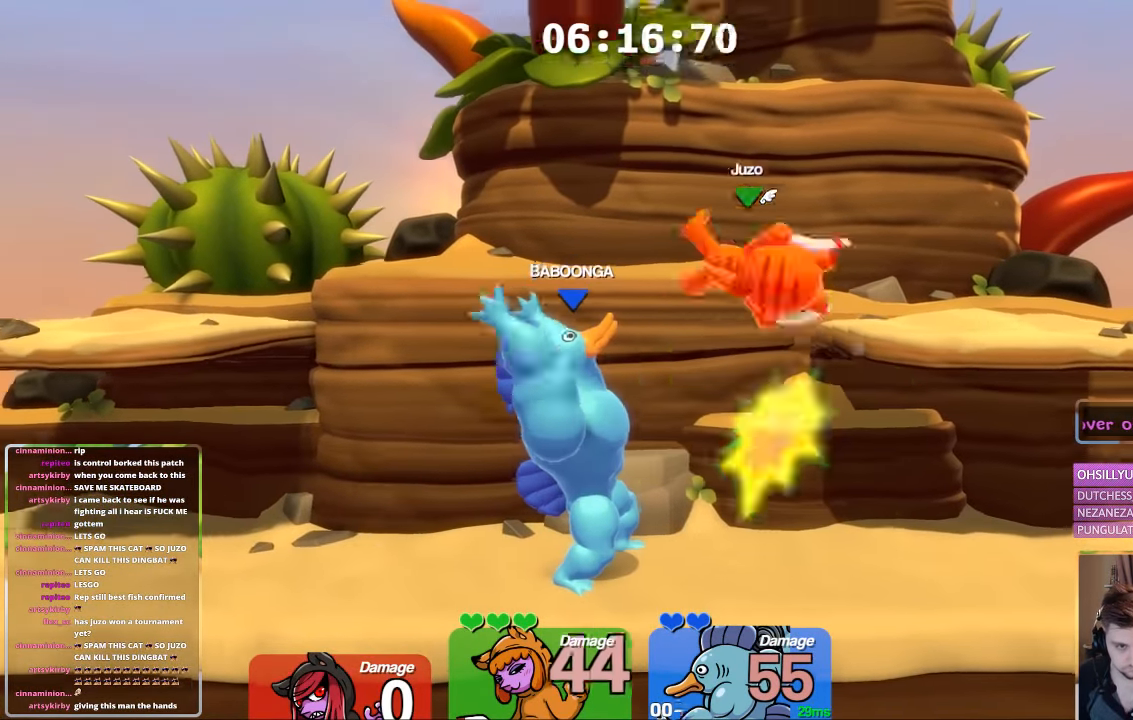
{"buttons": ["X"], "left_stick": "down", "right_stick": "center", "events": [[316, "L2", "up"], [366, "left_stick", "down"], [467, "X", "down"]]}
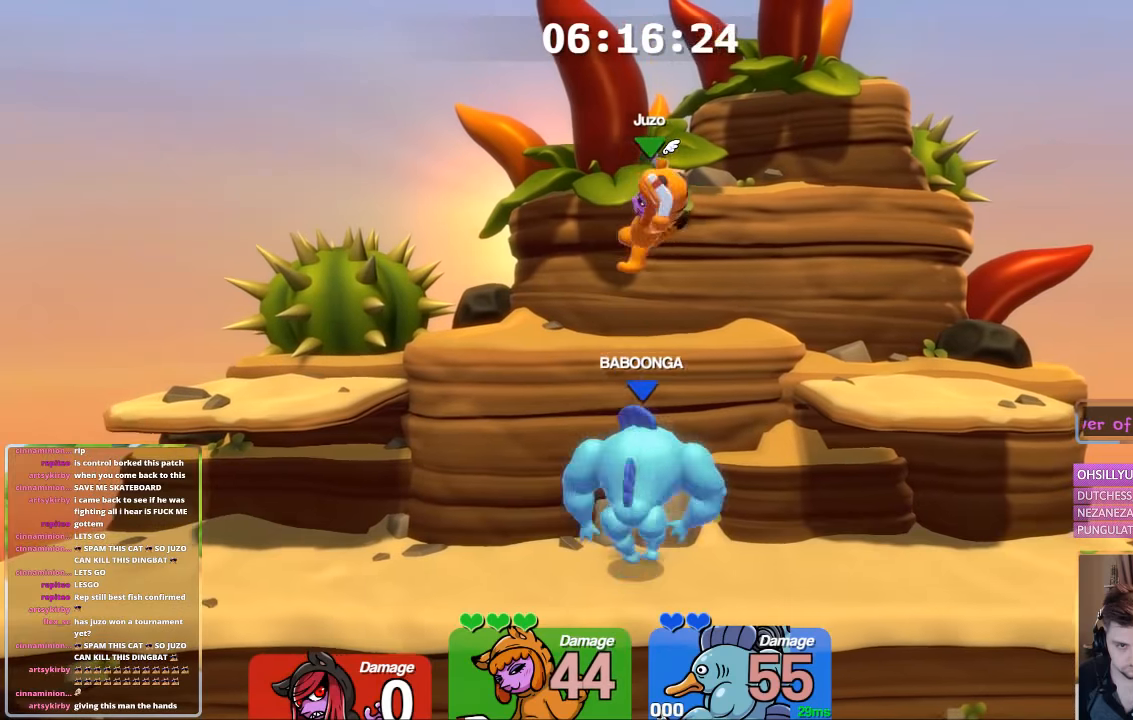
{"buttons": ["A", "X"], "left_stick": "center", "right_stick": "center", "events": [[17, "X", "up"], [67, "X", "down"], [267, "X", "up"], [317, "X", "down"], [367, "left_stick", "center"], [467, "A", "down"]]}
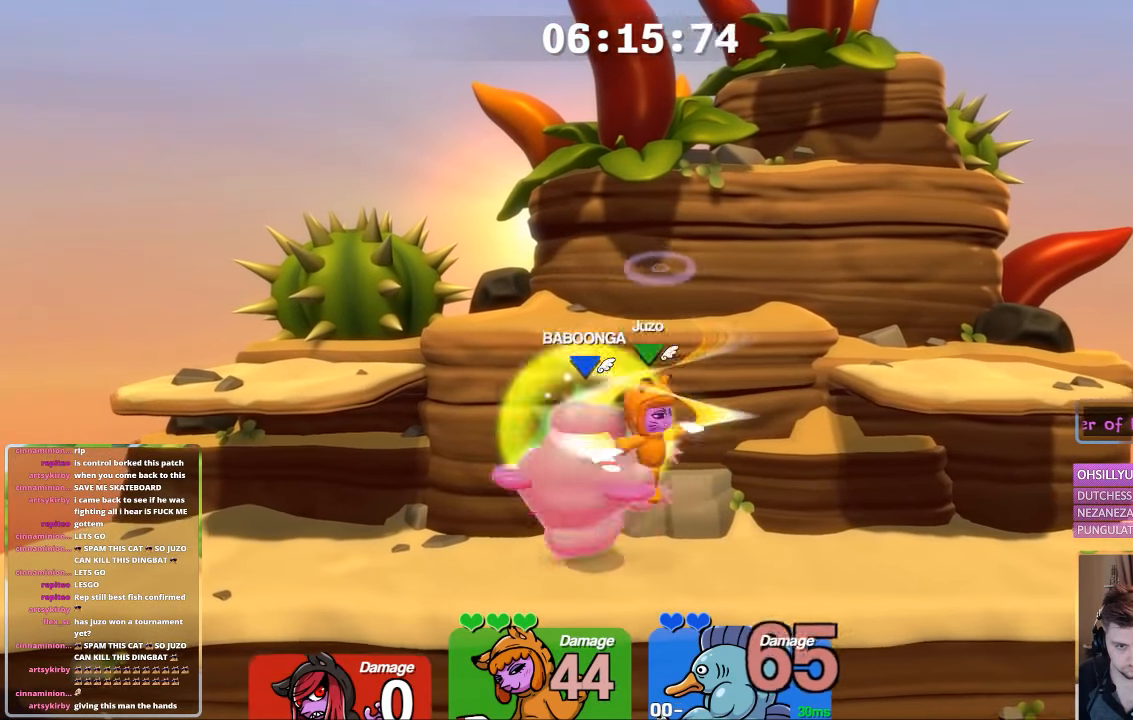
{"buttons": [], "left_stick": "center", "right_stick": "center", "events": [[17, "L1", "down"], [17, "left_stick", "down"], [133, "X", "up"], [133, "left_stick", "center"], [183, "L1", "up"], [333, "A", "up"]]}
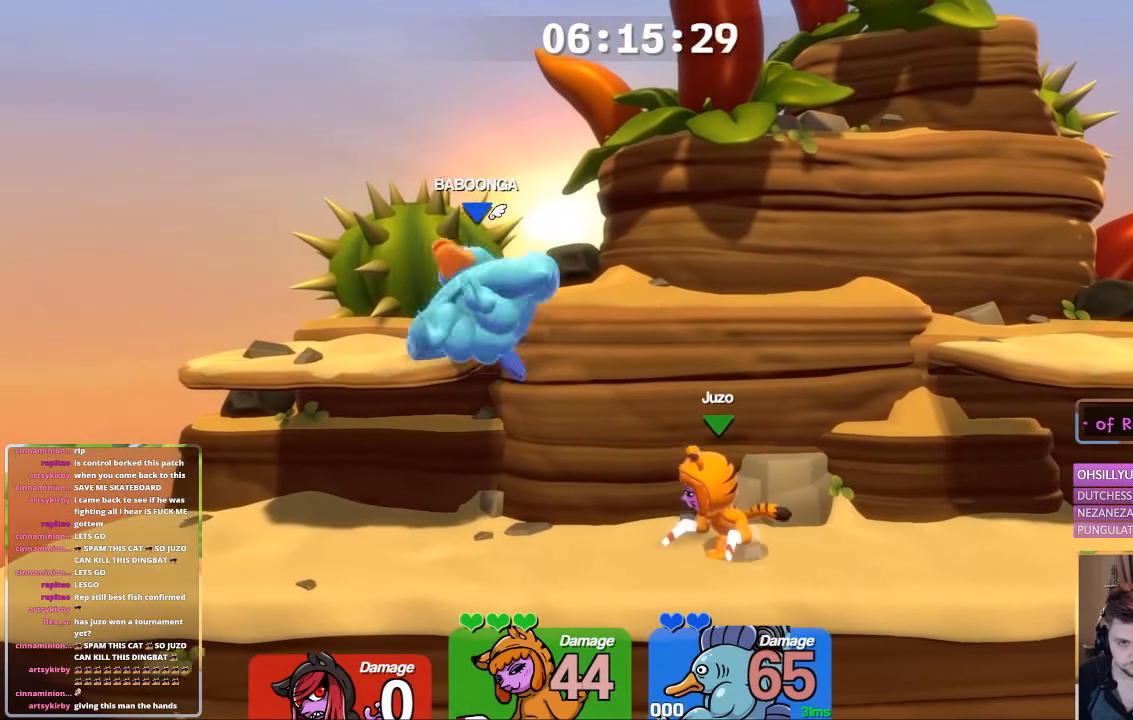
{"buttons": [], "left_stick": "center", "right_stick": "up", "events": [[183, "L1", "down"], [183, "left_stick", "up-left"], [233, "L3", "down"], [283, "right_stick", "up"], [333, "L3", "up"], [400, "L1", "up"], [400, "left_stick", "center"]]}
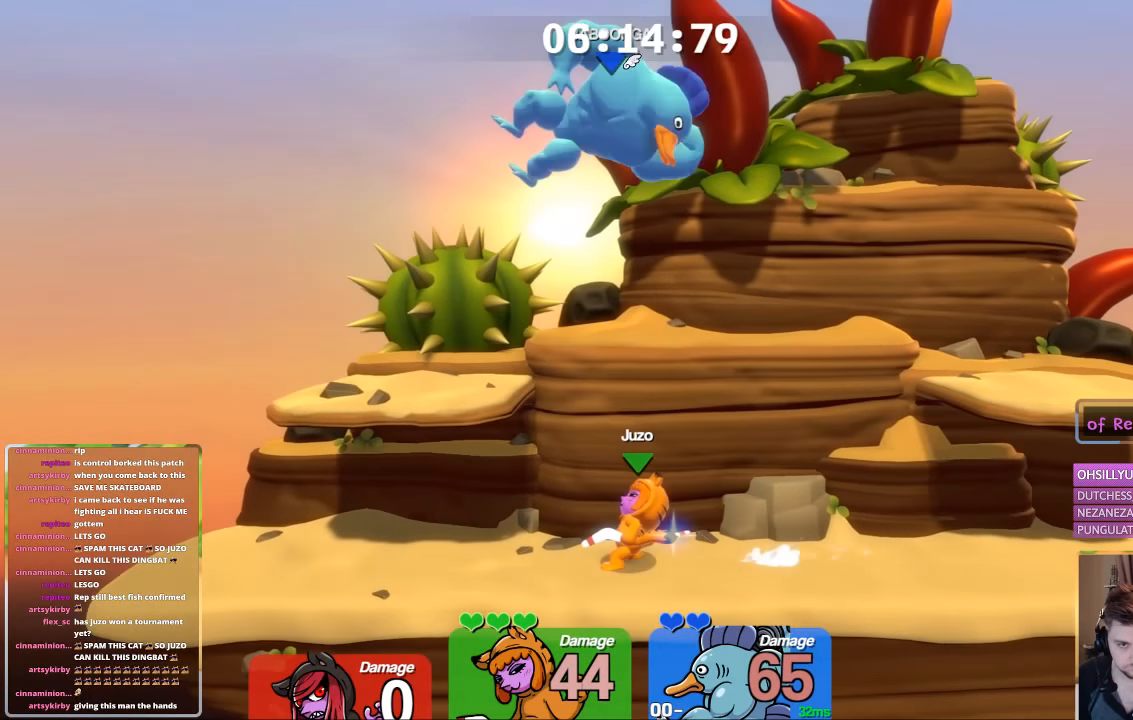
{"buttons": ["L2"], "left_stick": "center", "right_stick": "center", "events": [[33, "right_stick", "center"], [133, "left_stick", "right"], [450, "L2", "down"], [450, "left_stick", "center"]]}
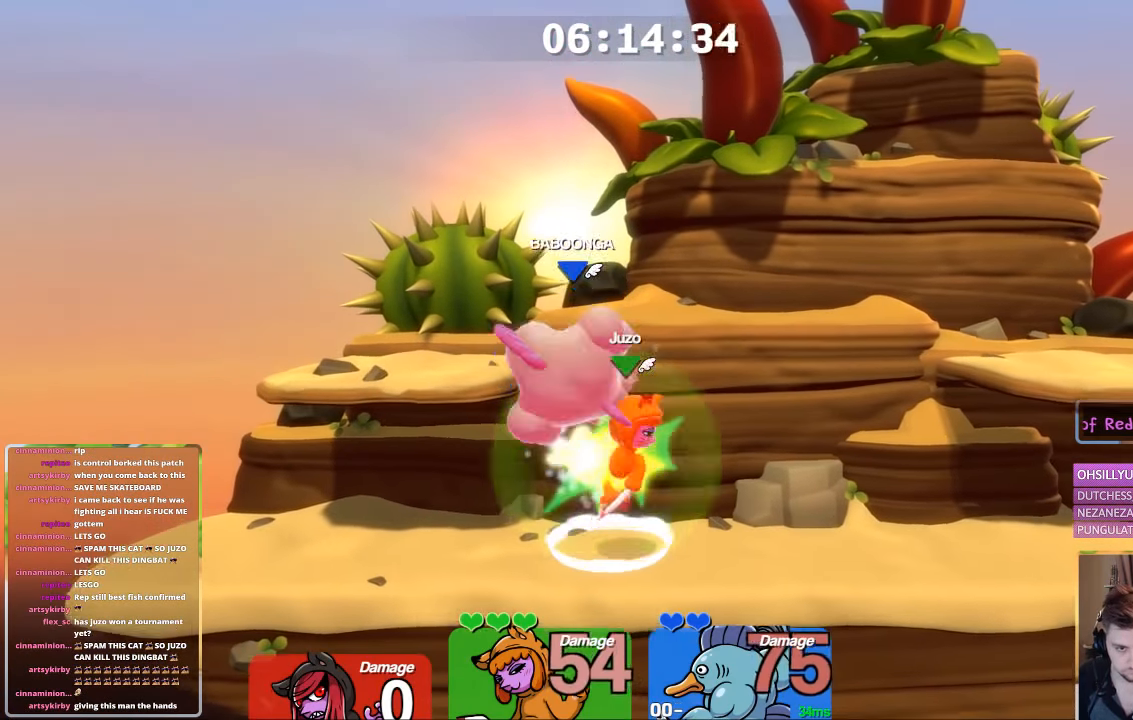
{"buttons": ["L1"], "left_stick": "up-left", "right_stick": "center", "events": [[67, "L2", "up"], [350, "left_stick", "up-left"], [400, "L1", "down"]]}
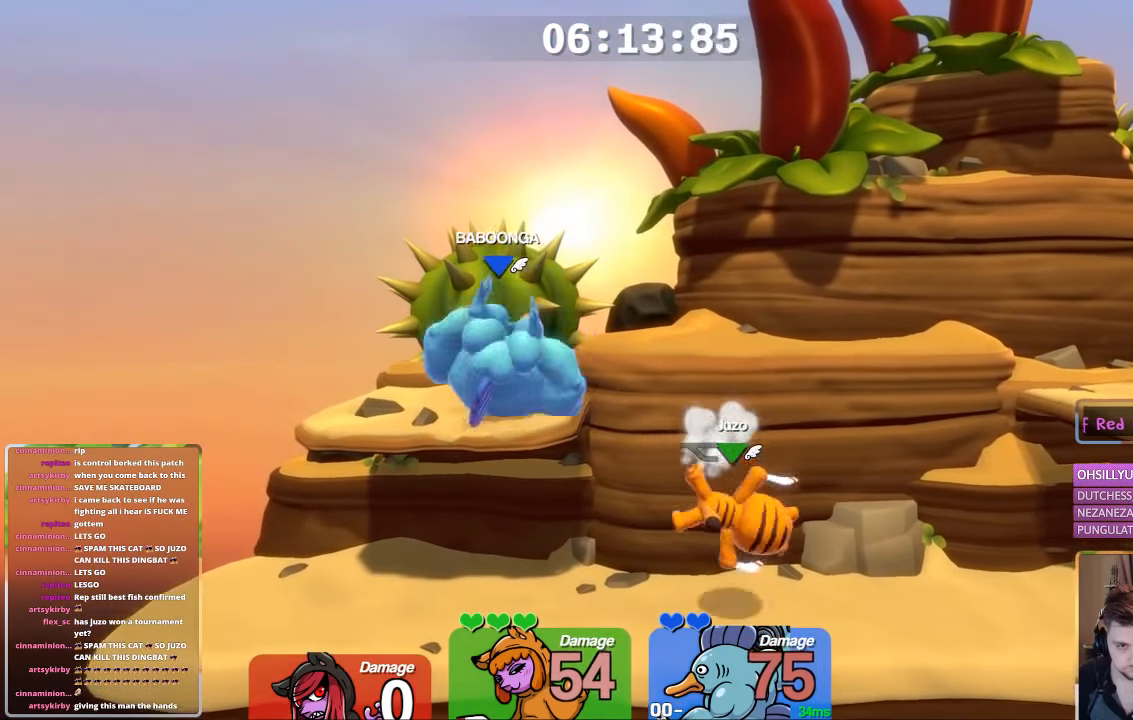
{"buttons": [], "left_stick": "right", "right_stick": "center", "events": [[67, "A", "down"], [150, "B", "down"], [417, "A", "up"], [417, "B", "up"], [417, "L1", "up"], [467, "left_stick", "right"]]}